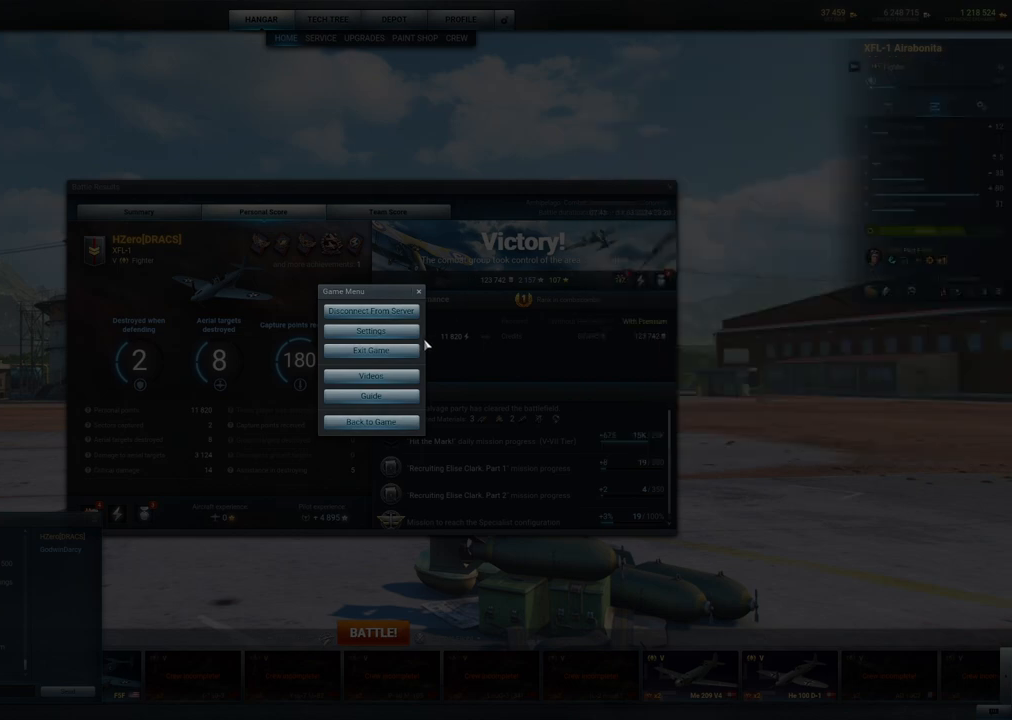
Gameplay with keyboard and mouse; each line is a JSON object with the keys and mouse buttons held at the frame after it. "events" lists presses ("down") and releases ("up") of "1", "2", "3", "4", "5", "a", "alt", "c", "caps_lock", "ctrl", "d", "e", "f", "g", "q", "r", "s", "shift", "space", "t", "tab", "v", "w", "x", "z", "mouse_left", "mouse_wheel" and "mouse_right" between this image and that frame as [ms after this image, input, new state], when the widget could be followed in between. "mouse_left", "mouse_wheel", "mouse_right" = the "left", "wheel", "right" buttons of the "mouse" list. No other keys are recorded. "wheel" means that the mouse wheel is clicked or scrolled. Not read: mouse_move.
{"keys": [], "mouse": [], "events": [[383, "mouse_left", "down"], [483, "mouse_left", "up"]]}
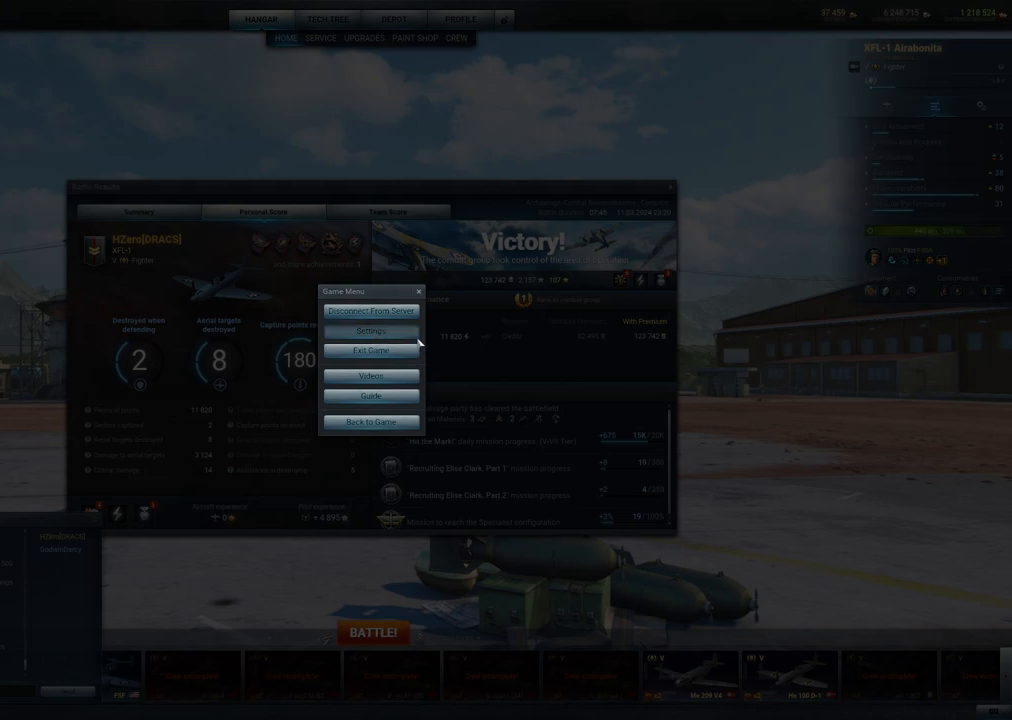
{"keys": [], "mouse": [], "events": []}
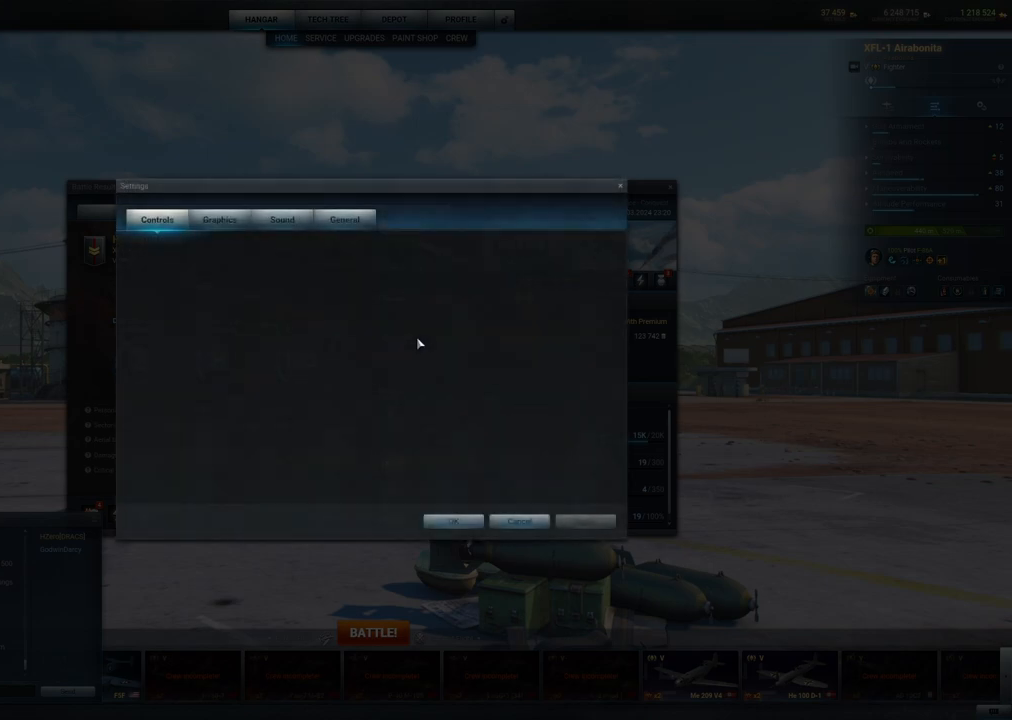
{"keys": [], "mouse": [], "events": []}
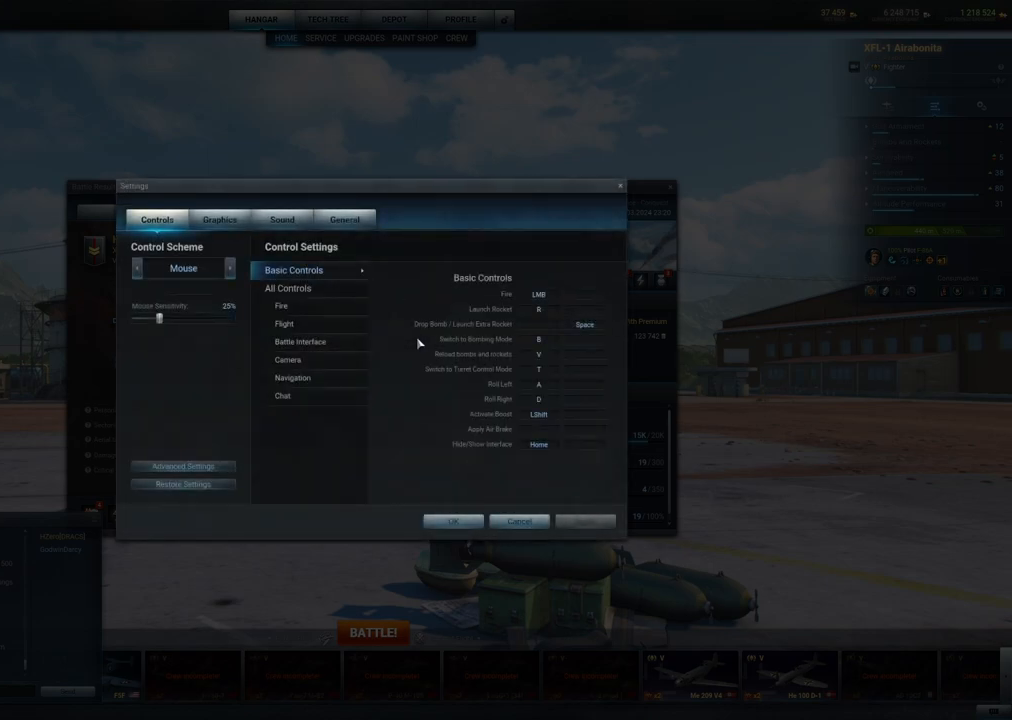
{"keys": [], "mouse": [], "events": []}
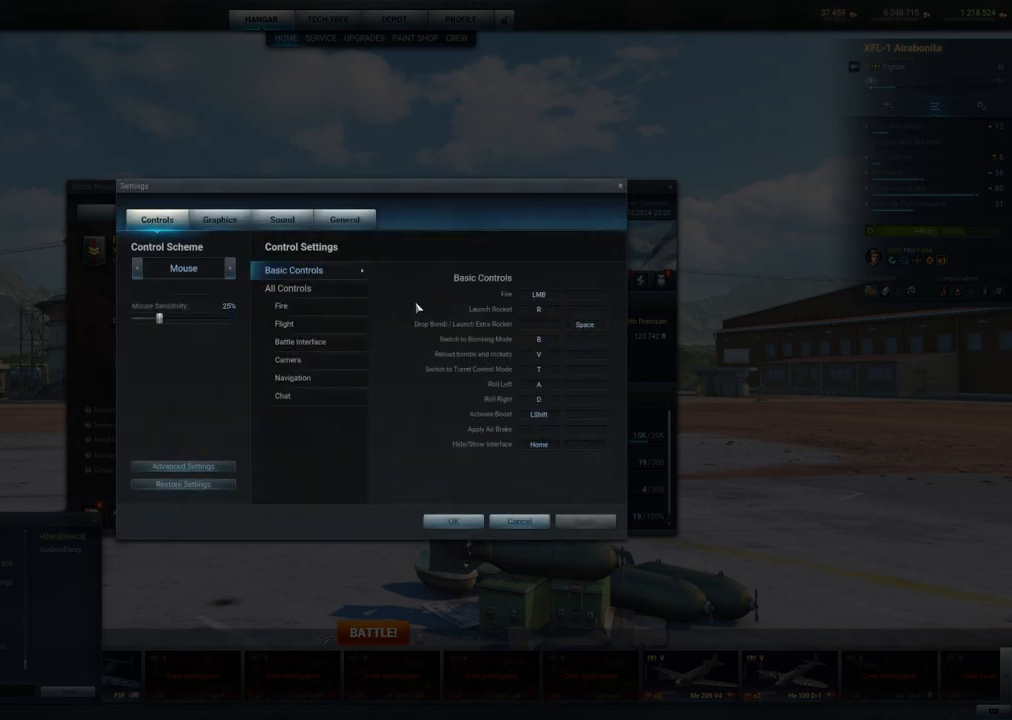
{"keys": [], "mouse": [], "events": []}
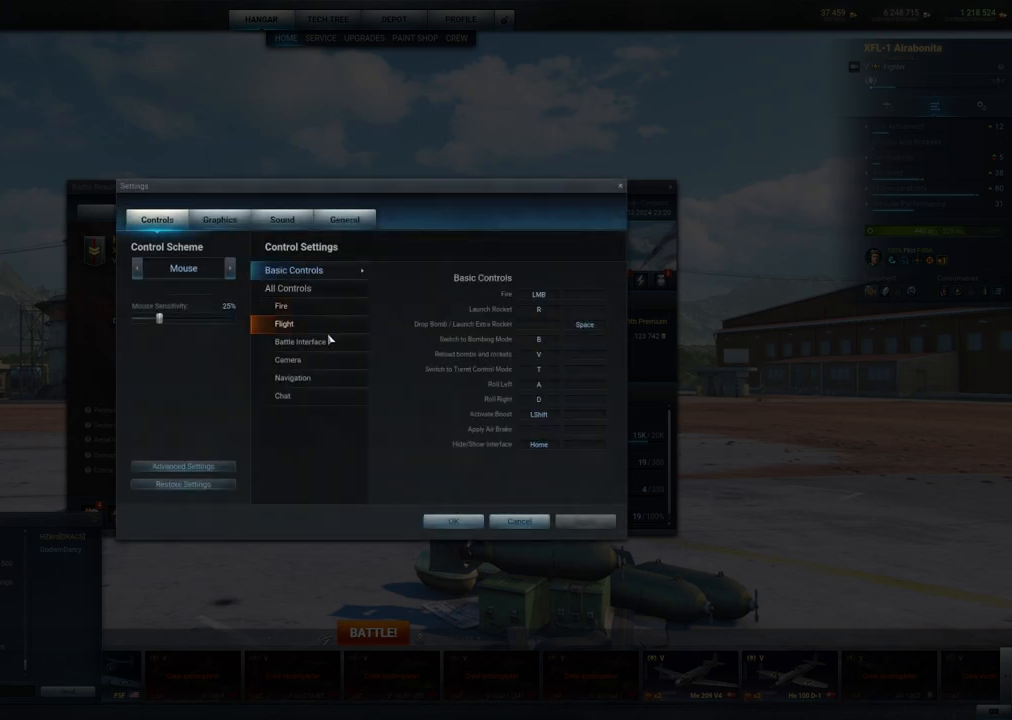
{"keys": [], "mouse": [], "events": [[367, "mouse_left", "down"], [467, "mouse_left", "up"]]}
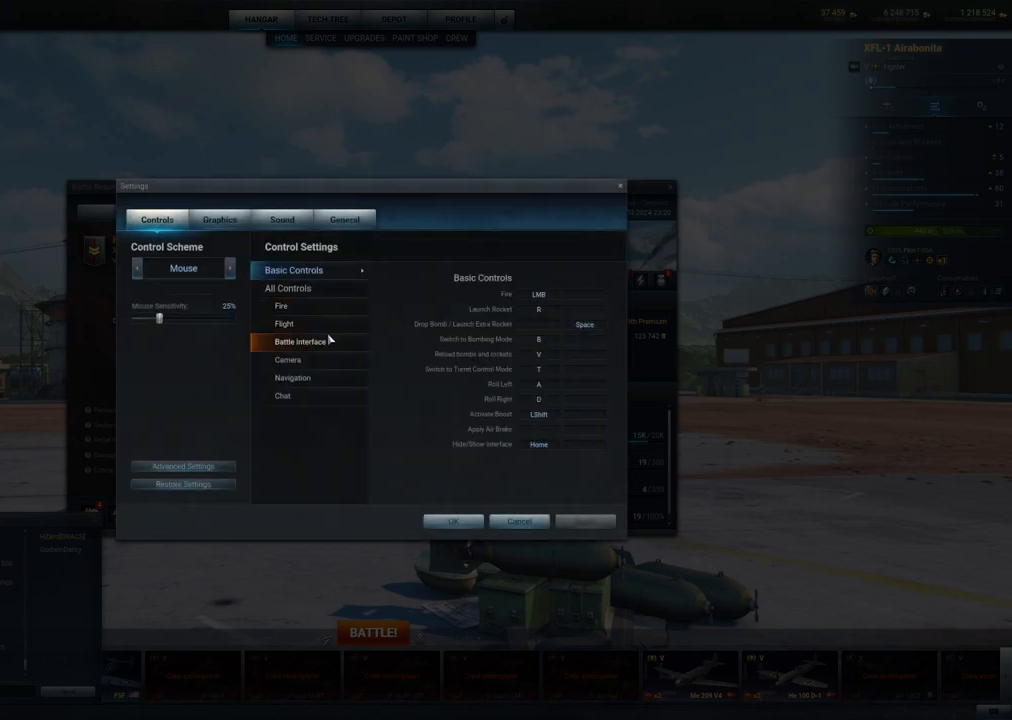
{"keys": [], "mouse": [], "events": []}
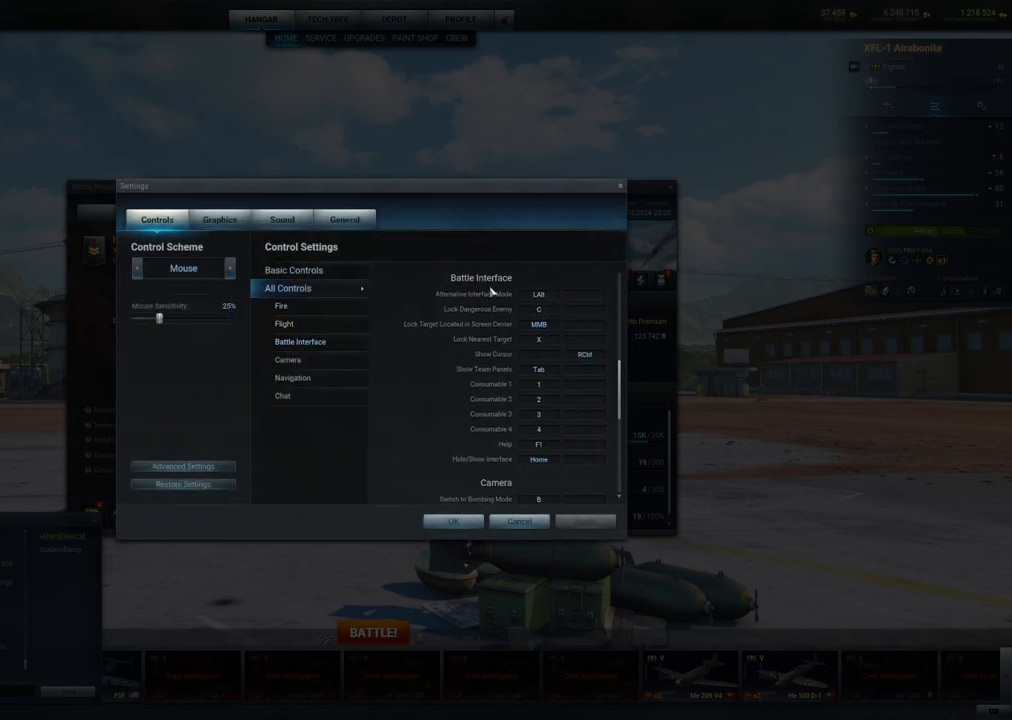
{"keys": [], "mouse": [], "events": []}
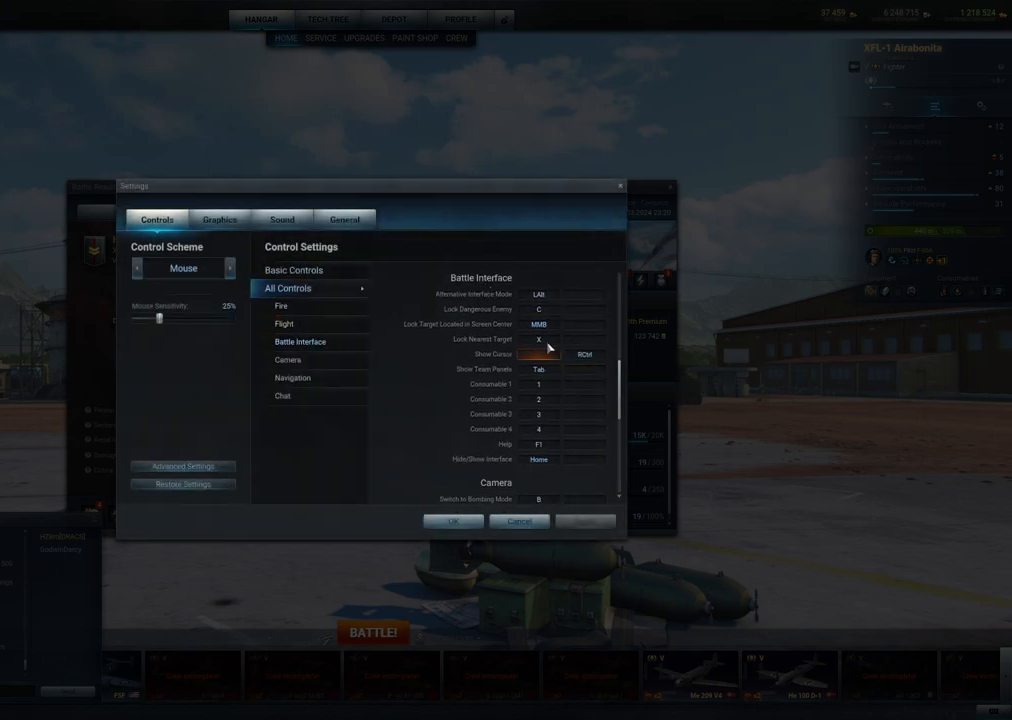
{"keys": [], "mouse": [], "events": []}
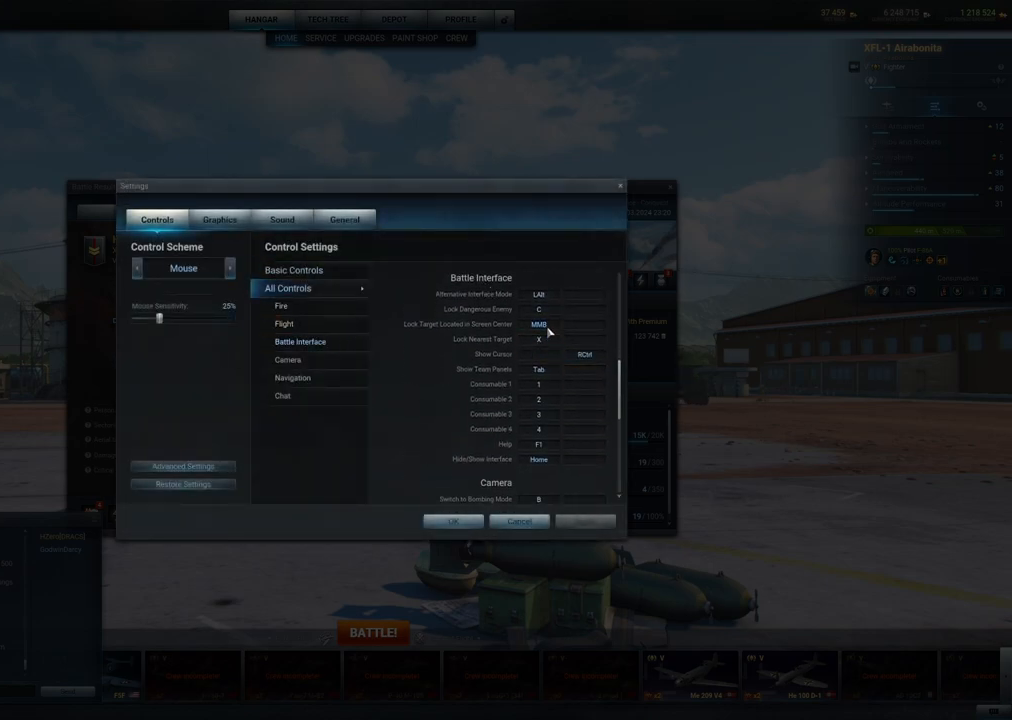
{"keys": [], "mouse": [], "events": []}
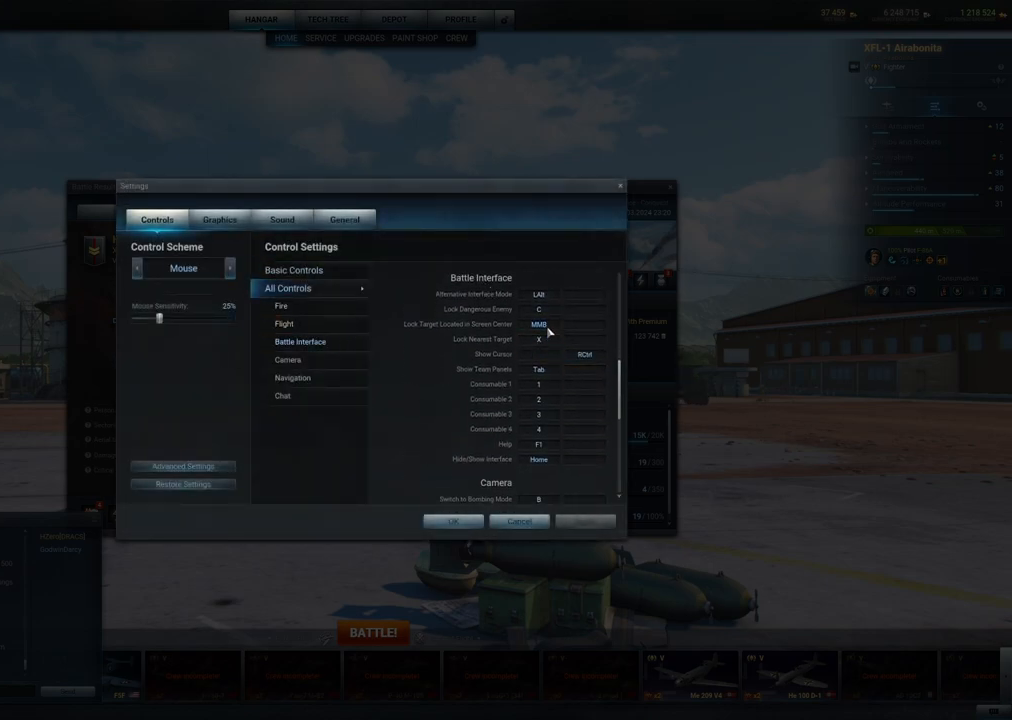
{"keys": [], "mouse": [], "events": []}
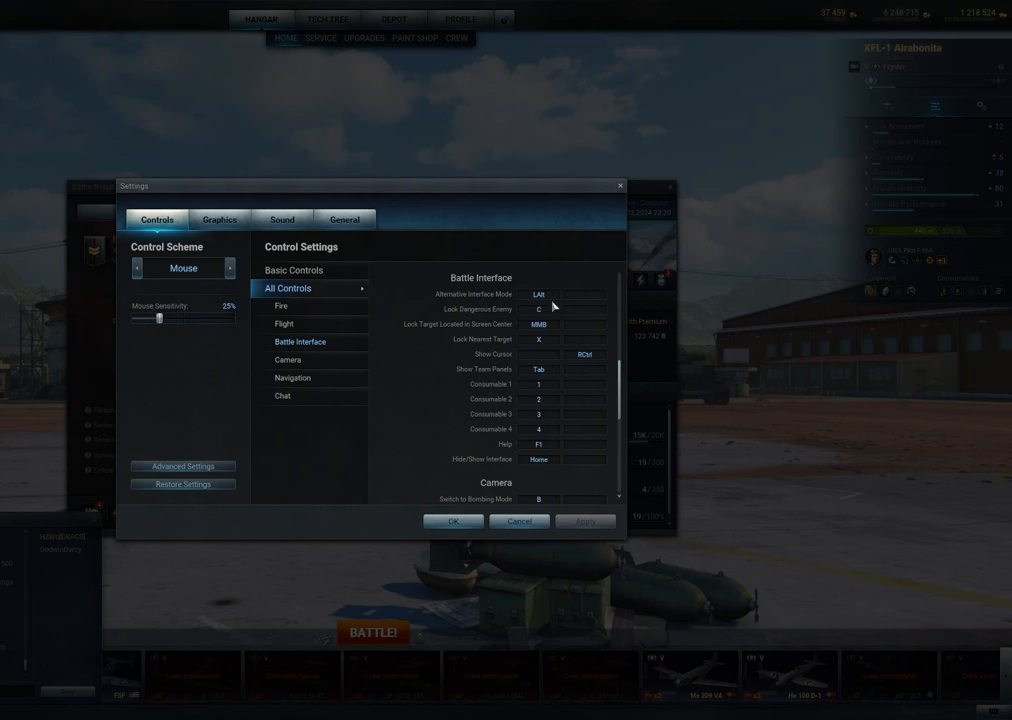
{"keys": [], "mouse": [], "events": [[383, "mouse_left", "down"], [467, "mouse_left", "up"]]}